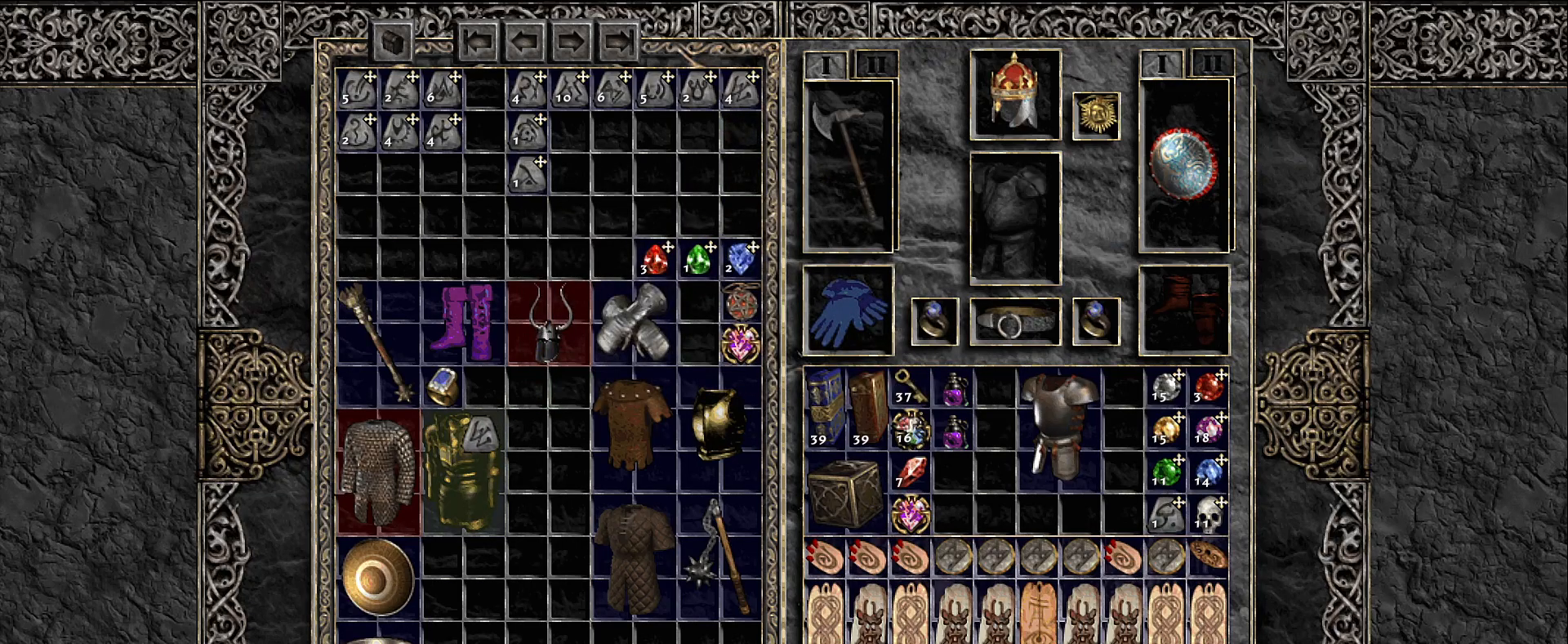
Gameplay with keyboard and mouse; each line is a JSON object with the keys and mouse buttons held at the frame after it. "events" lists presses ("down") and releases ("up") of "1", "2", "3", "4", "5", "a", "alt", "b", "c", "ctrl", "d", "e", "f", "g", "q", "r", "s", "shift", "space", "t", "tab", "v", "w", "x", "z", "mouse_left", "mouse_wheel", "mouse_right", "mouse_mb4" and "mouse_mb5" between this image and that frame as [ms after this image, input, new state], when the widget could be followed in between. "mouse_left", "mouse_wheel", "mouse_right", "mouse_mb4", "mouse_mb5" = the "left", "wheel", "right", "mb4", "mb5" buttons of the "mouse" list. No other keys are recorded. "wheel" means that the mouse wheel is clicked or scrolled. Mouse movement is not recorded.
{"keys": [], "mouse": [], "events": [[66, "mouse_left", "up"], [233, "mouse_left", "down"], [300, "mouse_left", "up"]]}
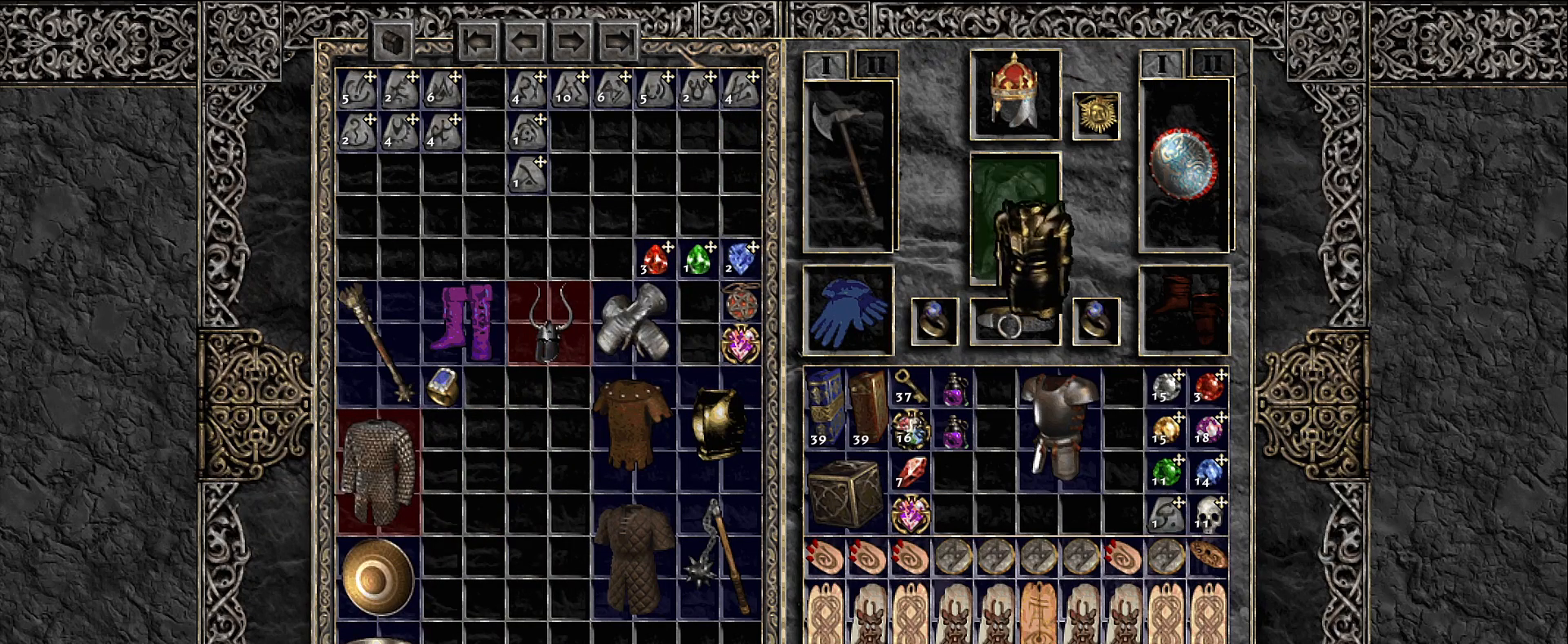
{"keys": [], "mouse": [], "events": [[133, "mouse_left", "down"], [216, "mouse_left", "up"]]}
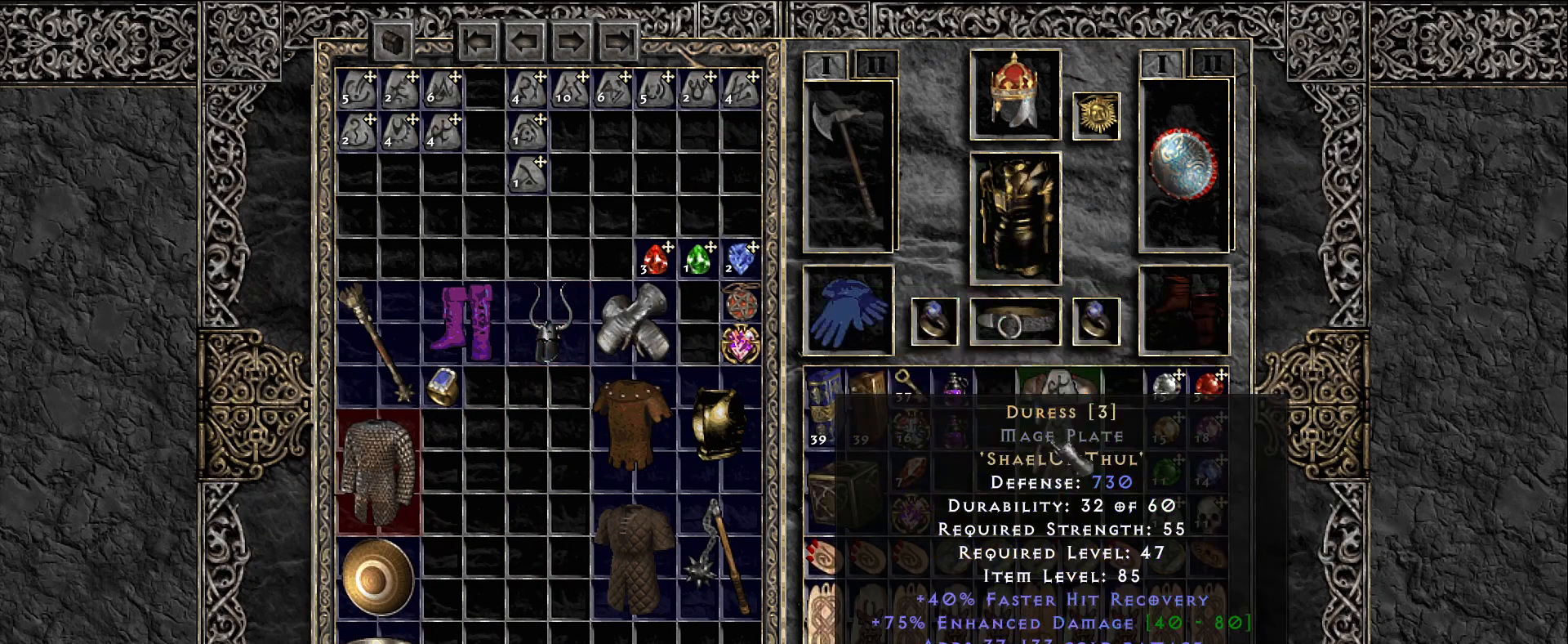
{"keys": [], "mouse": [], "events": []}
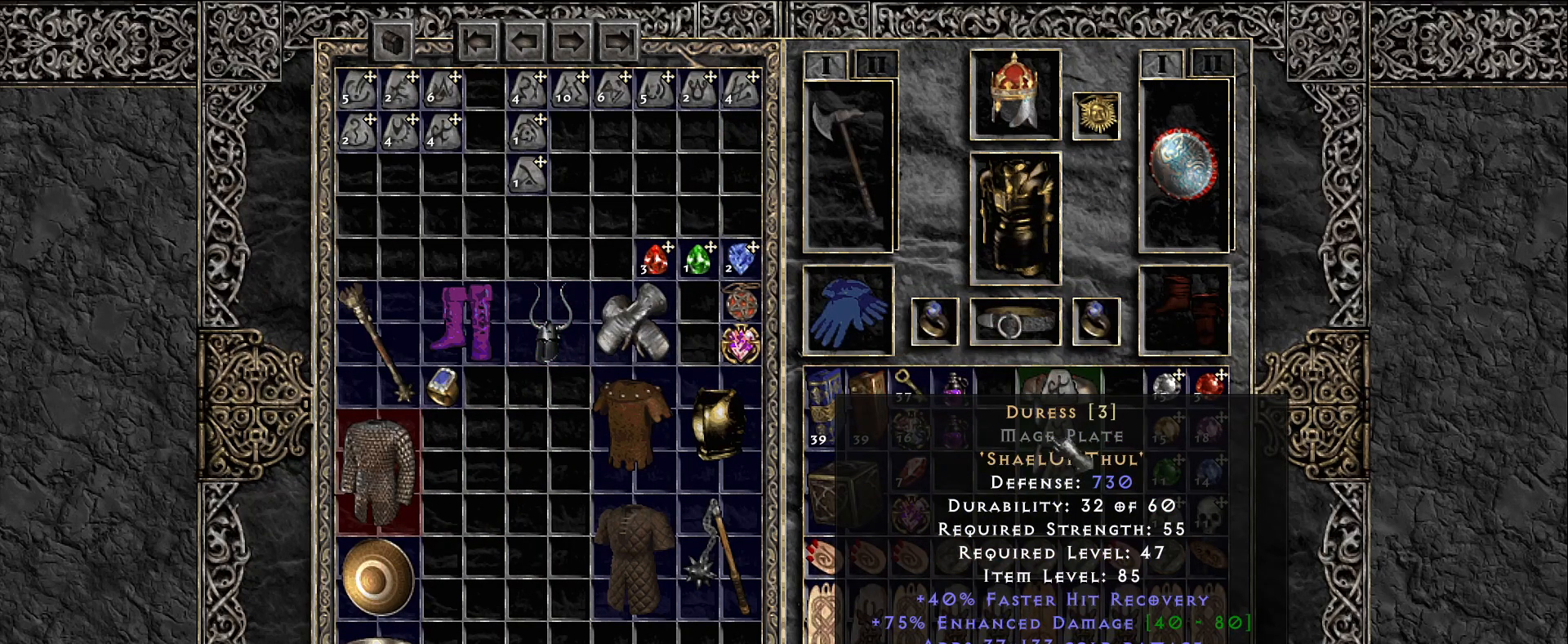
{"keys": [], "mouse": [], "events": [[250, "mouse_left", "down"], [300, "mouse_left", "up"]]}
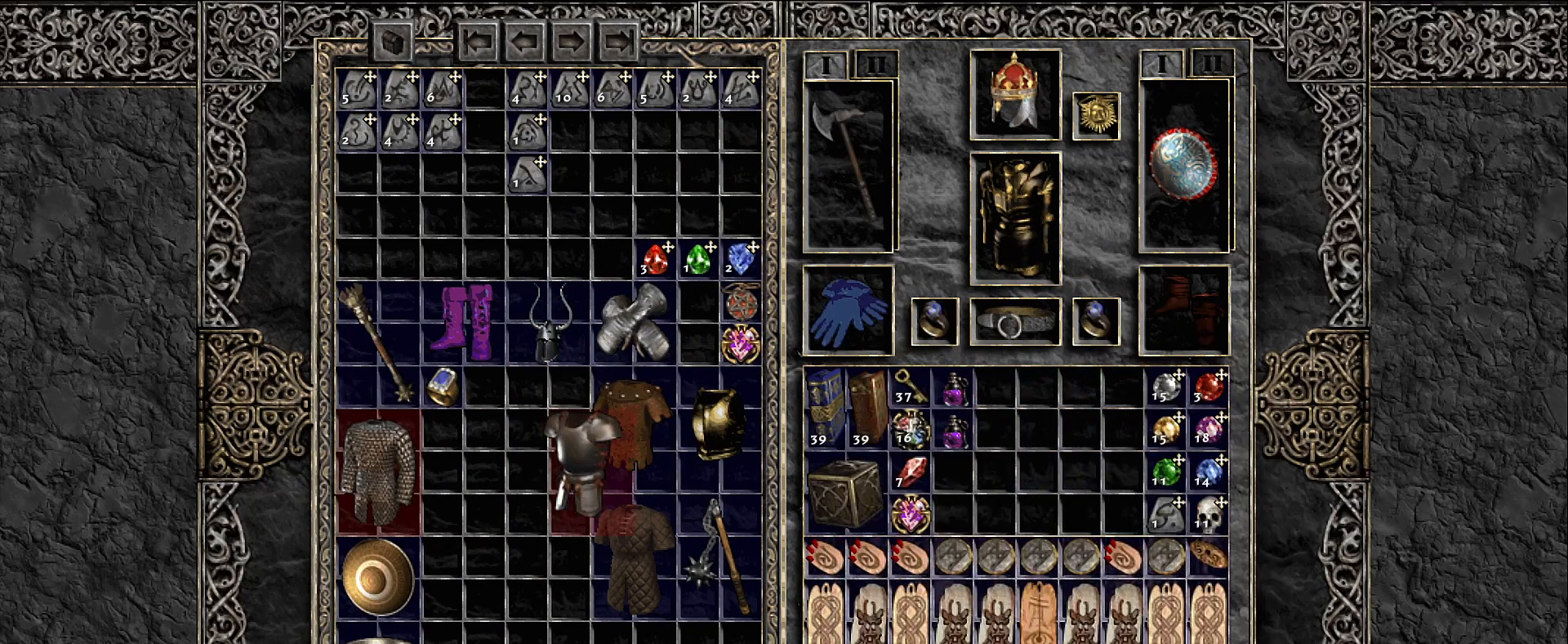
{"keys": [], "mouse": [], "events": [[250, "mouse_left", "down"], [333, "mouse_left", "up"]]}
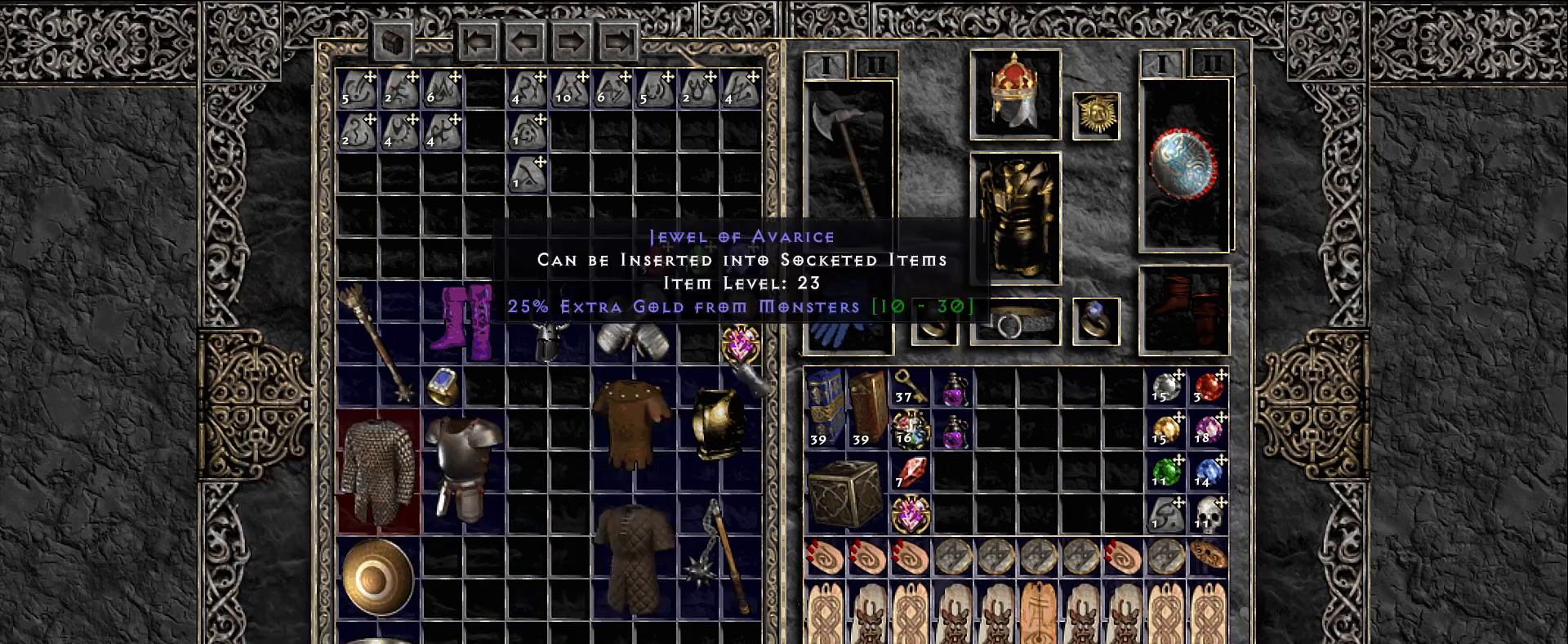
{"keys": [], "mouse": [], "events": []}
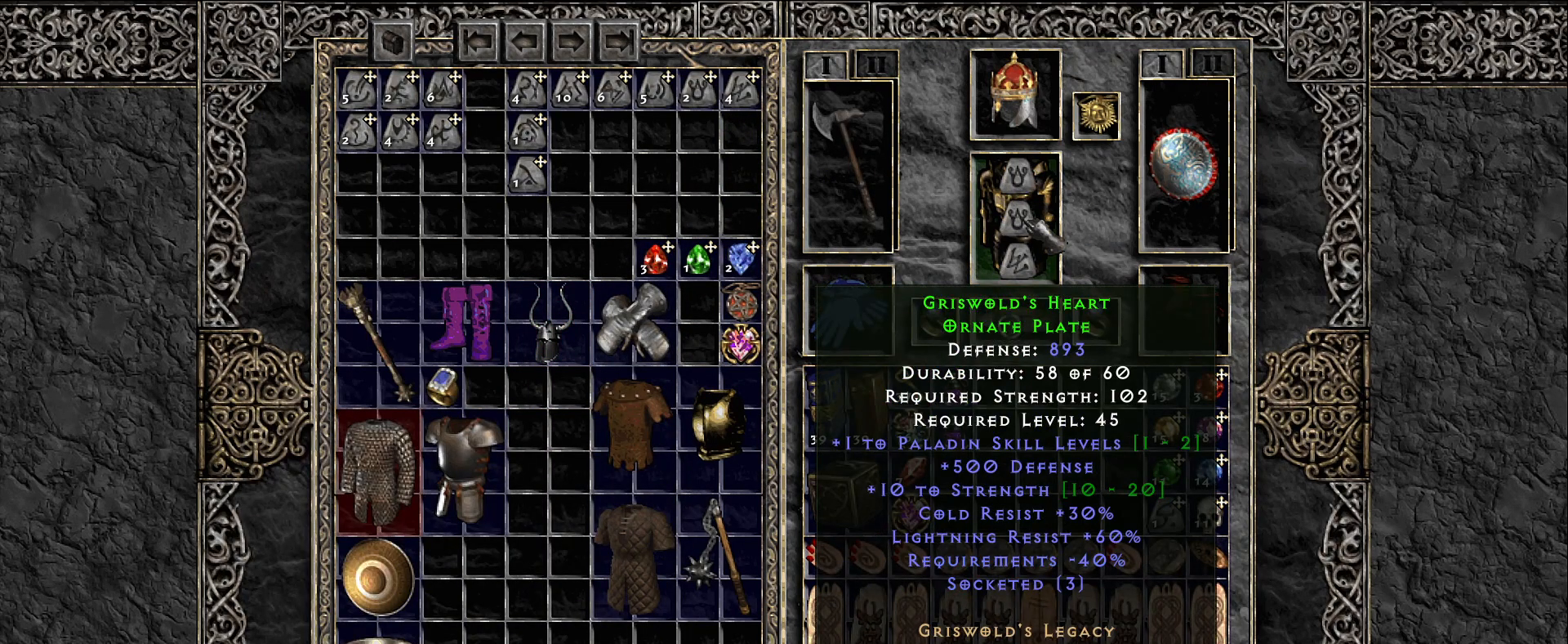
{"keys": [], "mouse": [], "events": []}
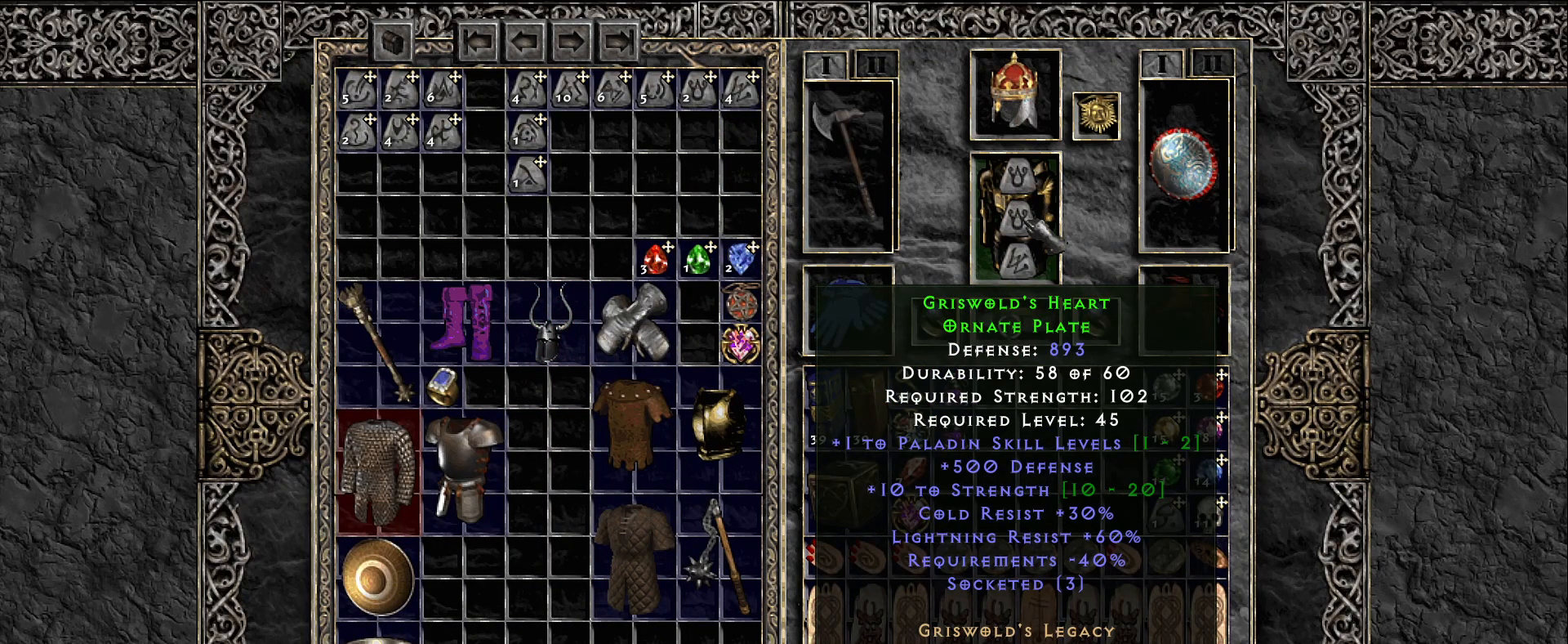
{"keys": [], "mouse": [], "events": [[66, "space", "down"], [133, "space", "up"], [133, "w", "down"], [250, "w", "up"]]}
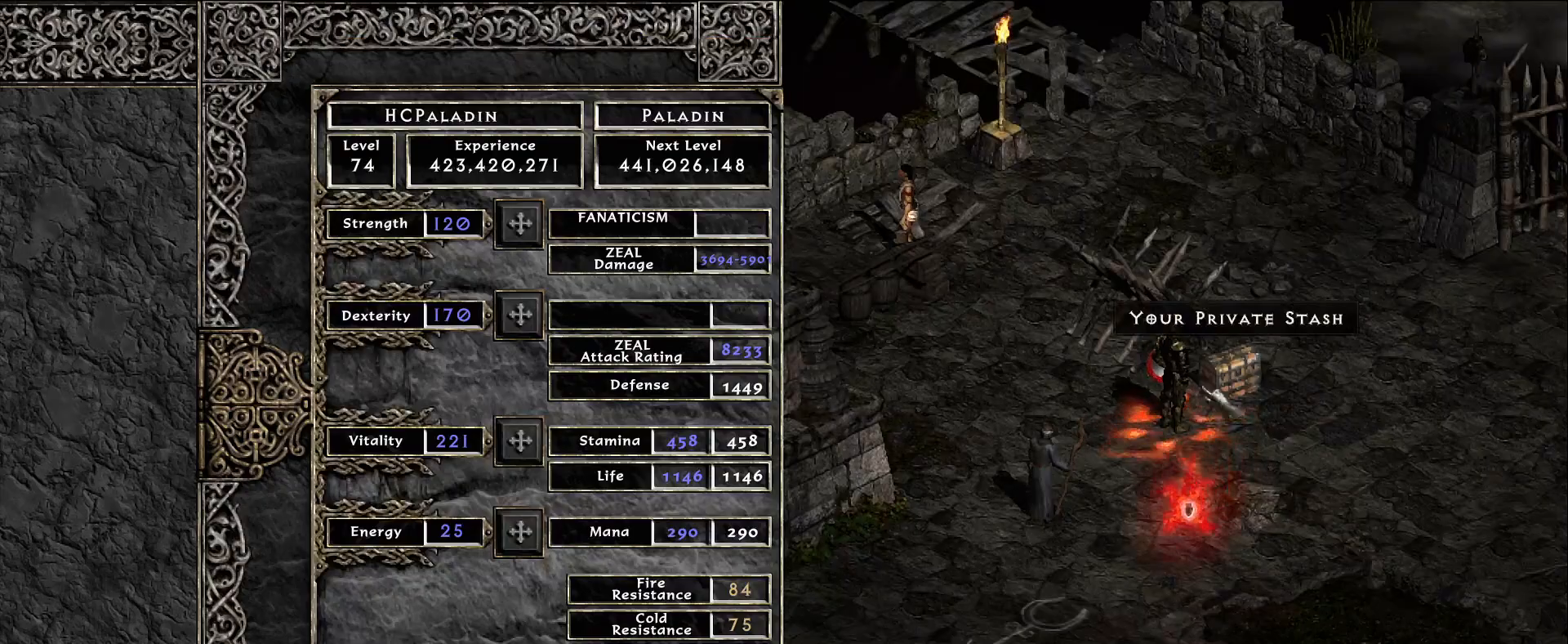
{"keys": [], "mouse": [], "events": []}
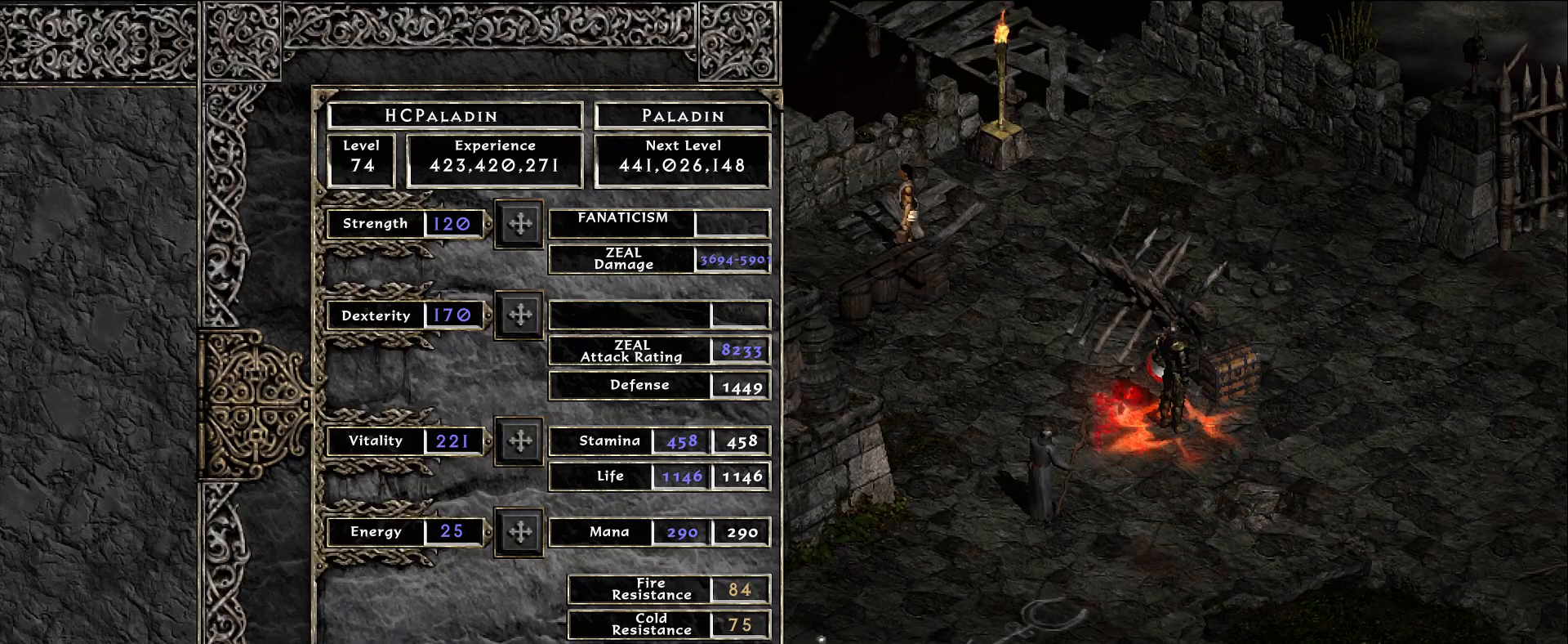
{"keys": ["f"], "mouse": [], "events": [[233, "space", "down"], [316, "space", "up"], [383, "f", "down"]]}
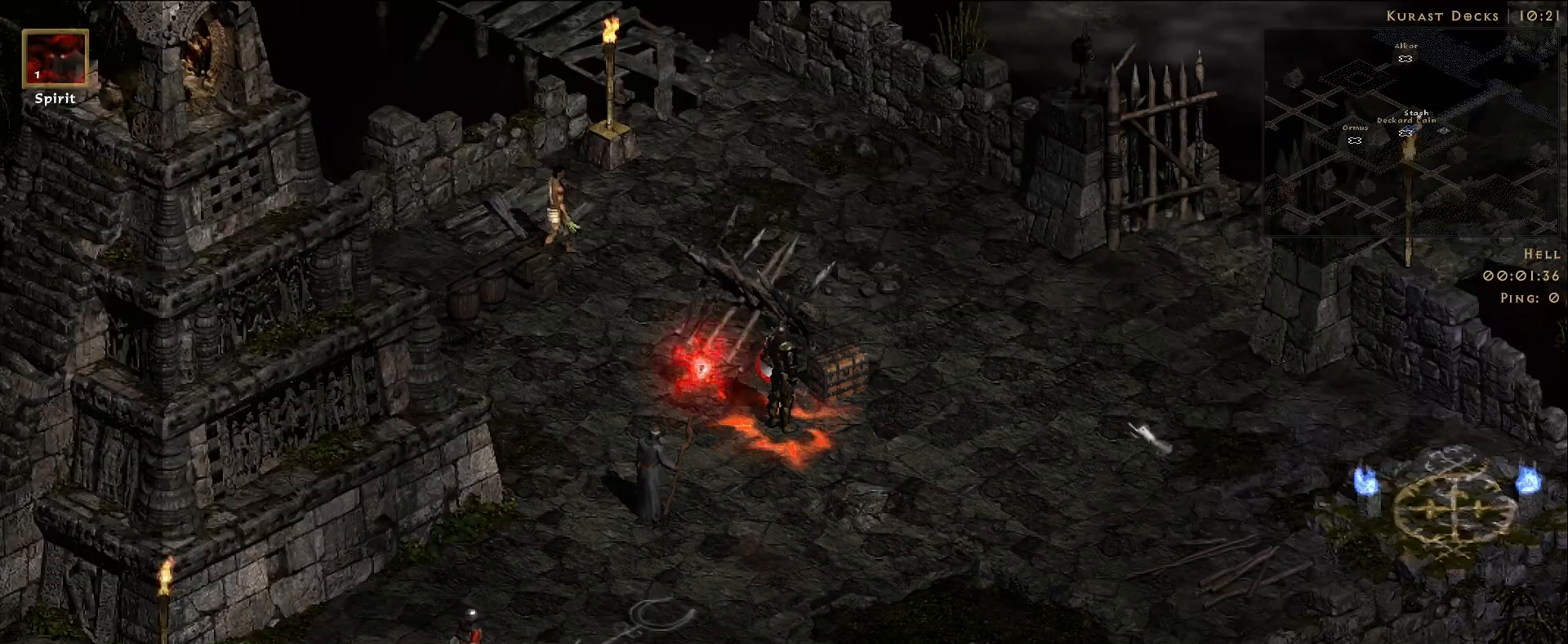
{"keys": [], "mouse": [], "events": [[16, "f", "up"], [283, "mouse_left", "down"], [383, "mouse_left", "up"]]}
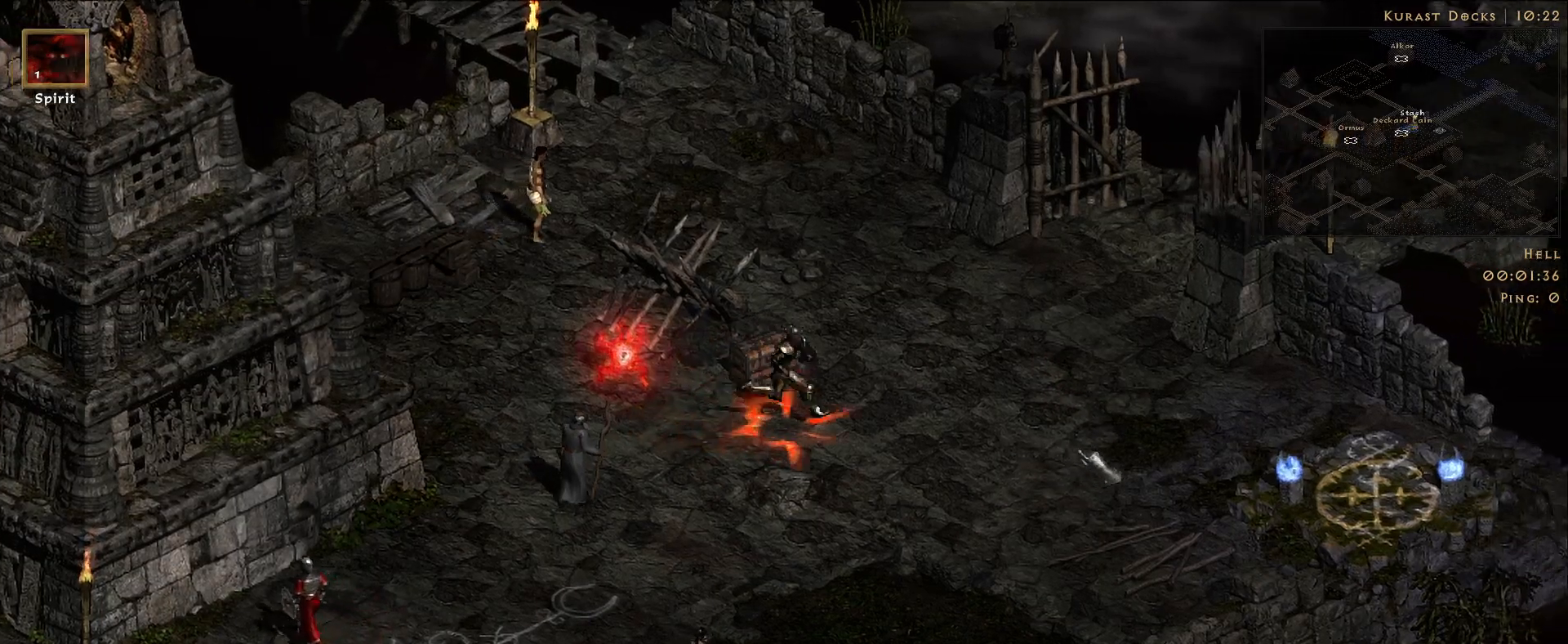
{"keys": [], "mouse": ["right"], "events": [[16, "mouse_left", "down"], [150, "mouse_left", "up"], [266, "a", "down"], [400, "mouse_right", "down"], [483, "a", "up"]]}
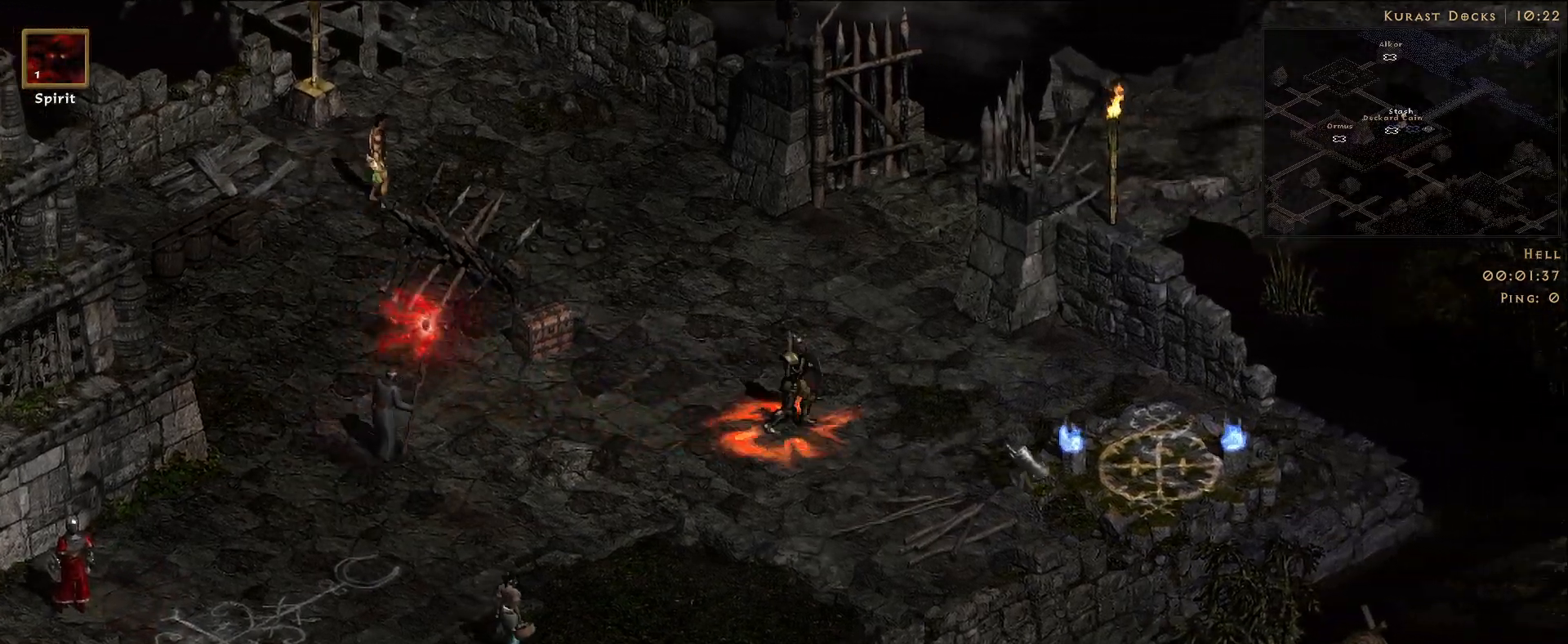
{"keys": [], "mouse": [], "events": [[33, "mouse_right", "up"], [266, "f", "down"], [366, "mouse_left", "down"], [383, "f", "up"], [483, "mouse_left", "up"]]}
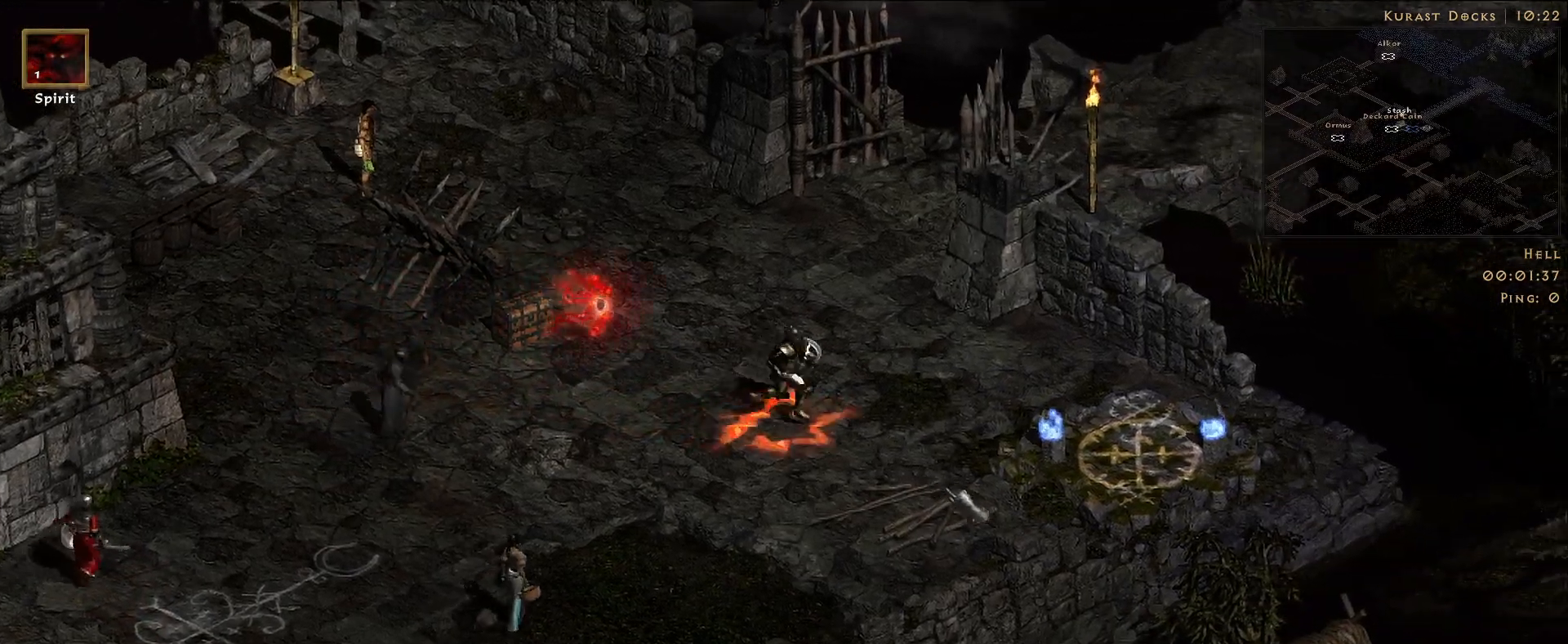
{"keys": [], "mouse": [], "events": [[133, "mouse_left", "down"], [250, "mouse_left", "up"]]}
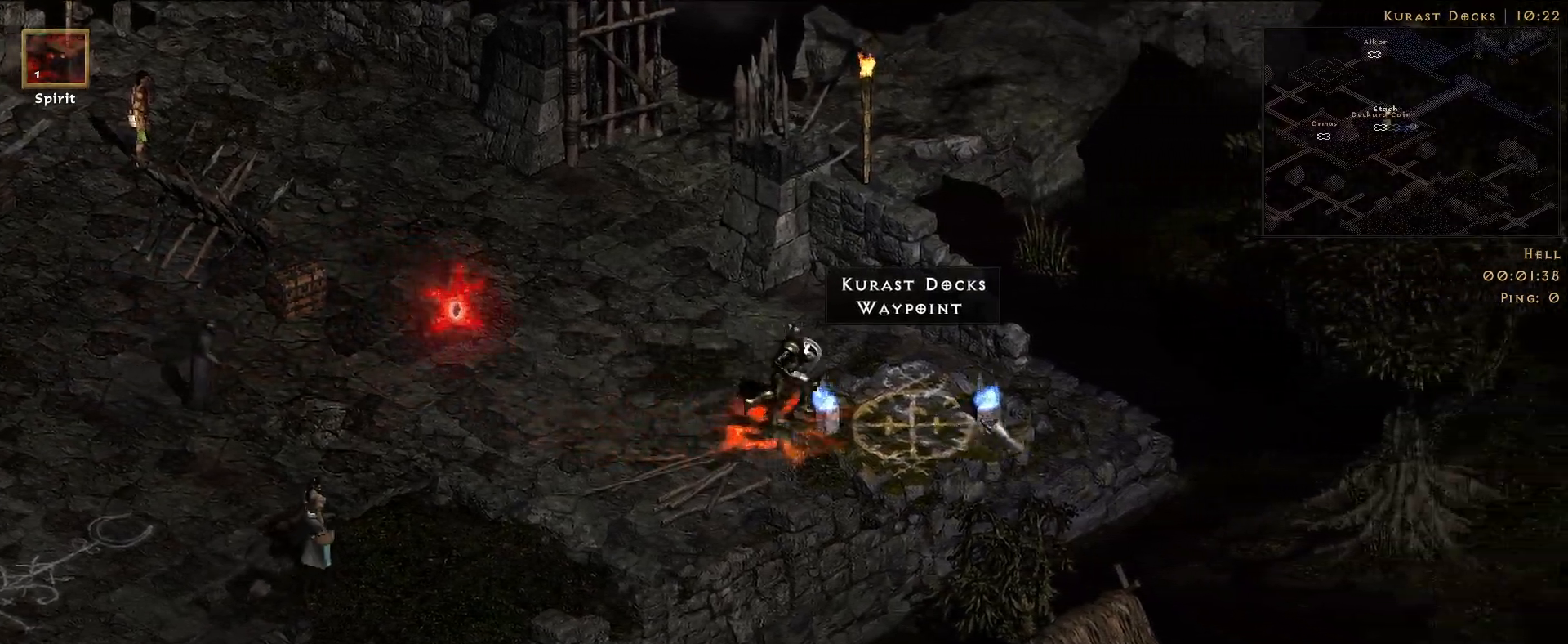
{"keys": [], "mouse": [], "events": []}
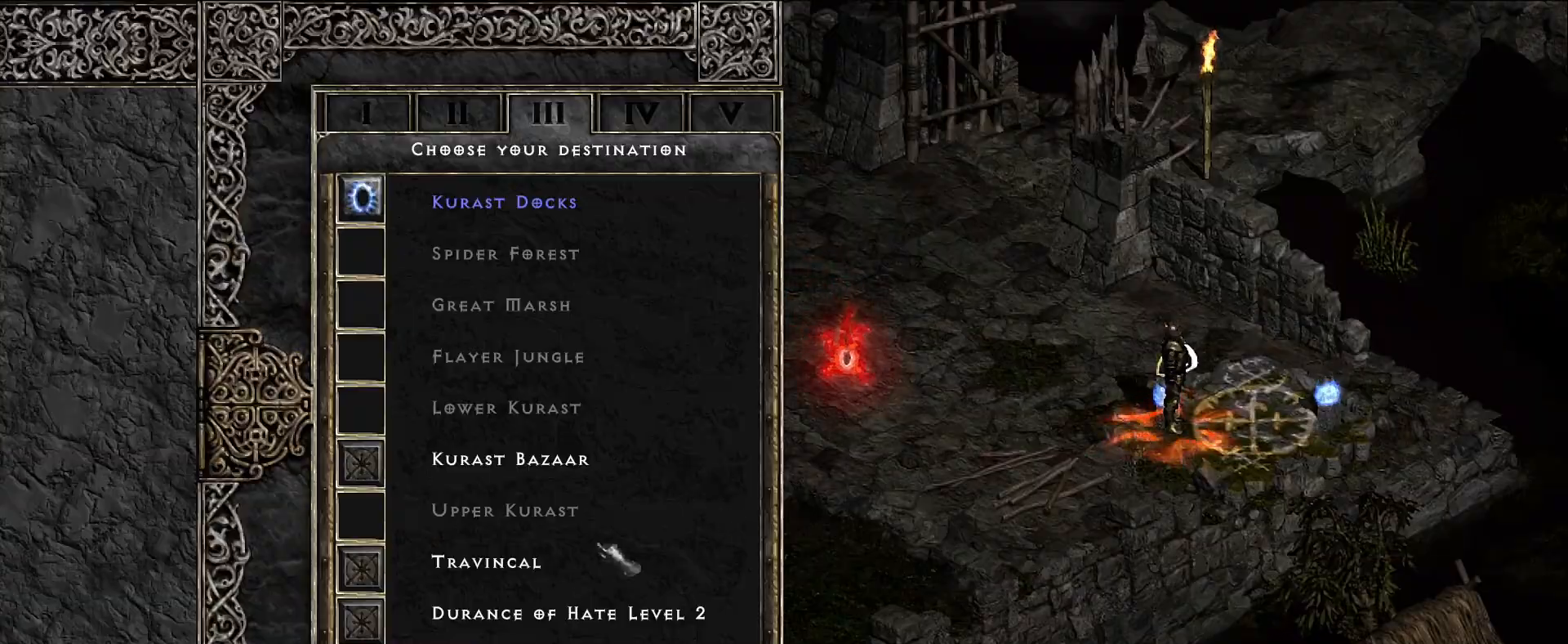
{"keys": [], "mouse": [], "events": [[250, "mouse_left", "down"], [333, "mouse_left", "up"]]}
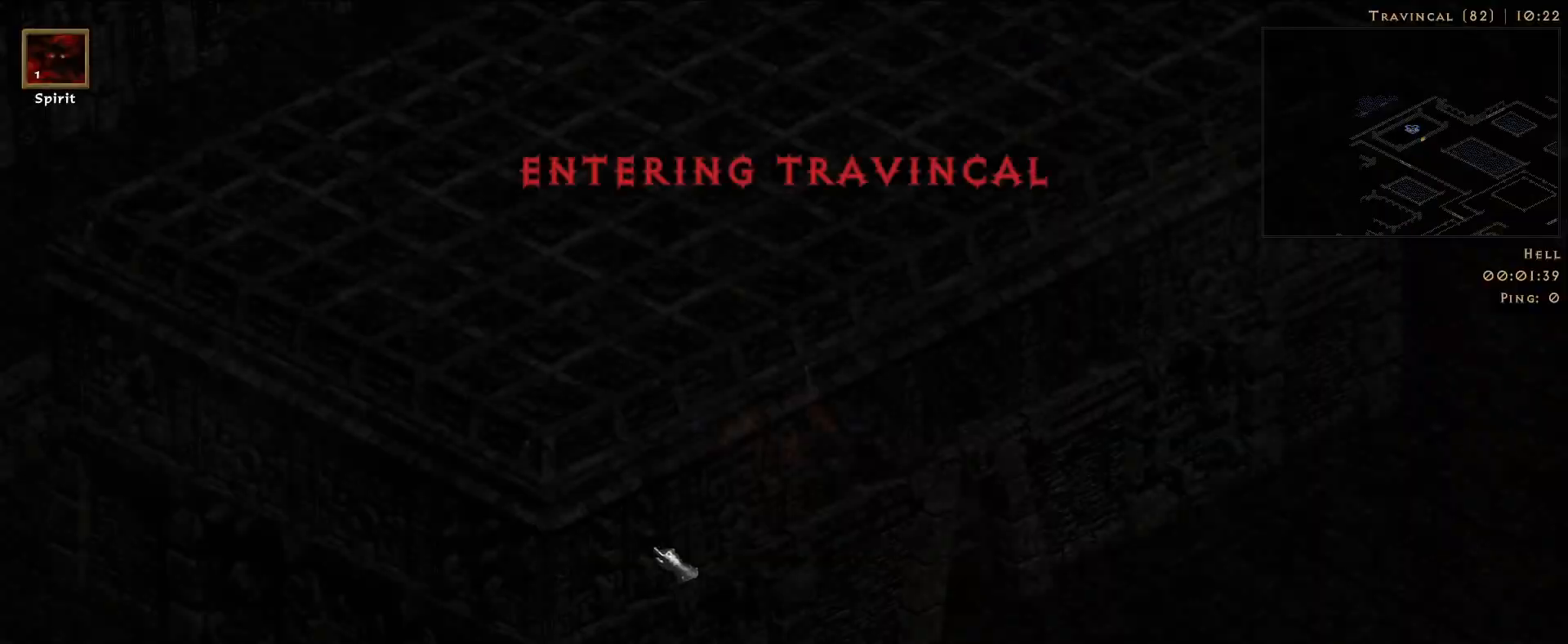
{"keys": [], "mouse": [], "events": []}
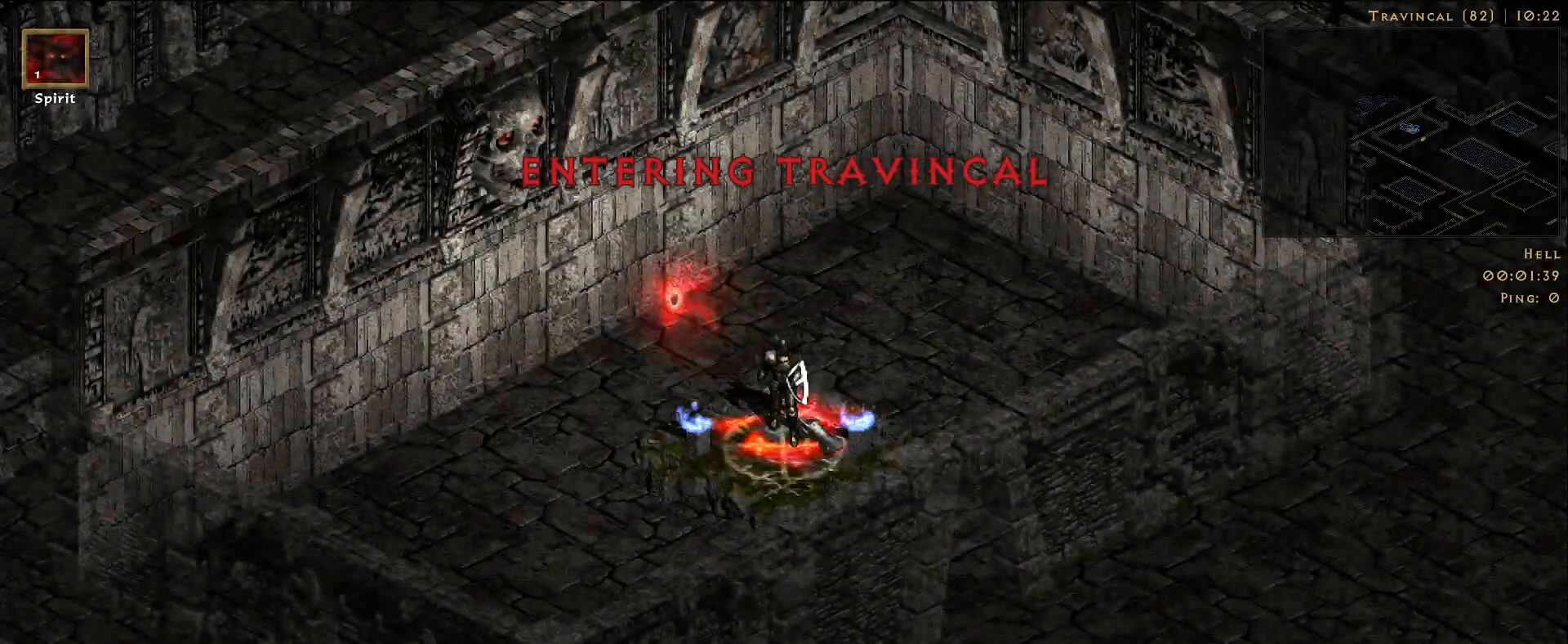
{"keys": [], "mouse": [], "events": [[100, "mouse_left", "down"], [200, "mouse_left", "up"], [283, "mouse_mb5", "down"], [433, "mouse_mb5", "up"]]}
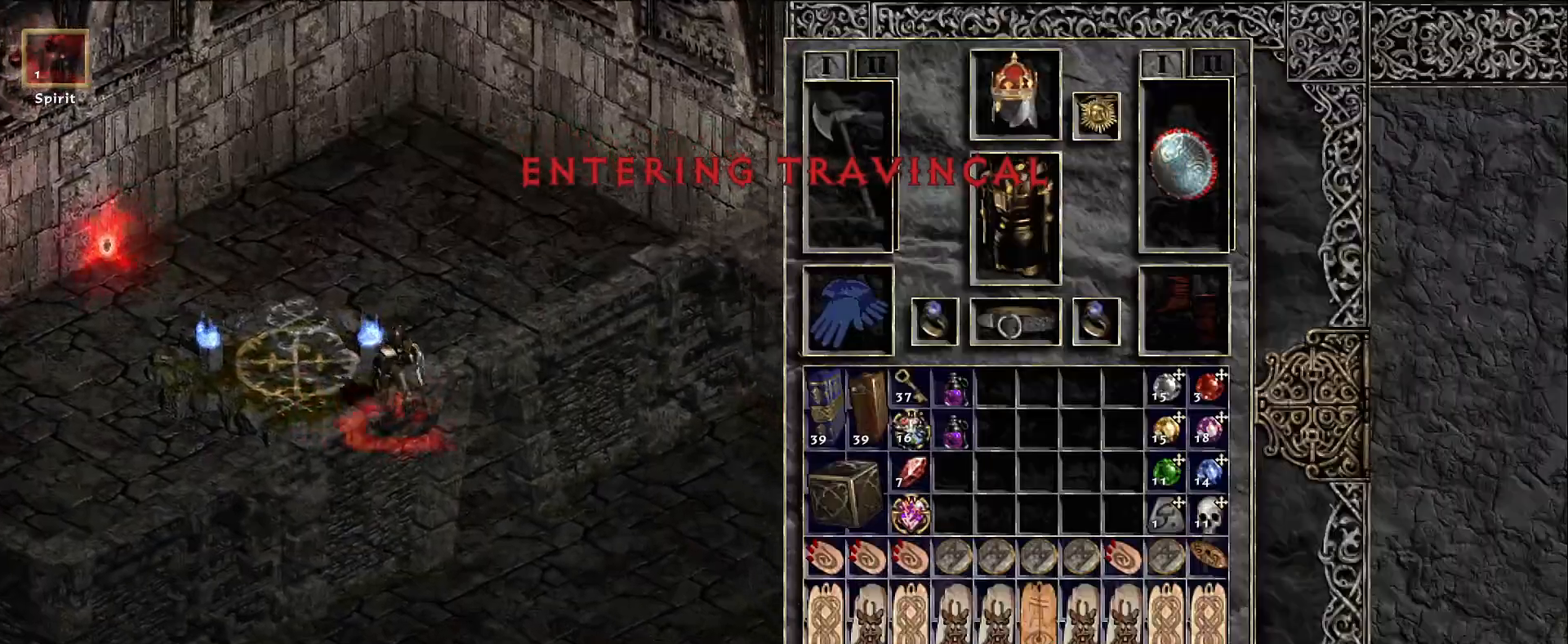
{"keys": [], "mouse": ["mb5"], "events": [[66, "mouse_left", "down"], [183, "mouse_left", "up"], [283, "mouse_left", "down"], [400, "mouse_left", "up"], [483, "mouse_mb5", "down"]]}
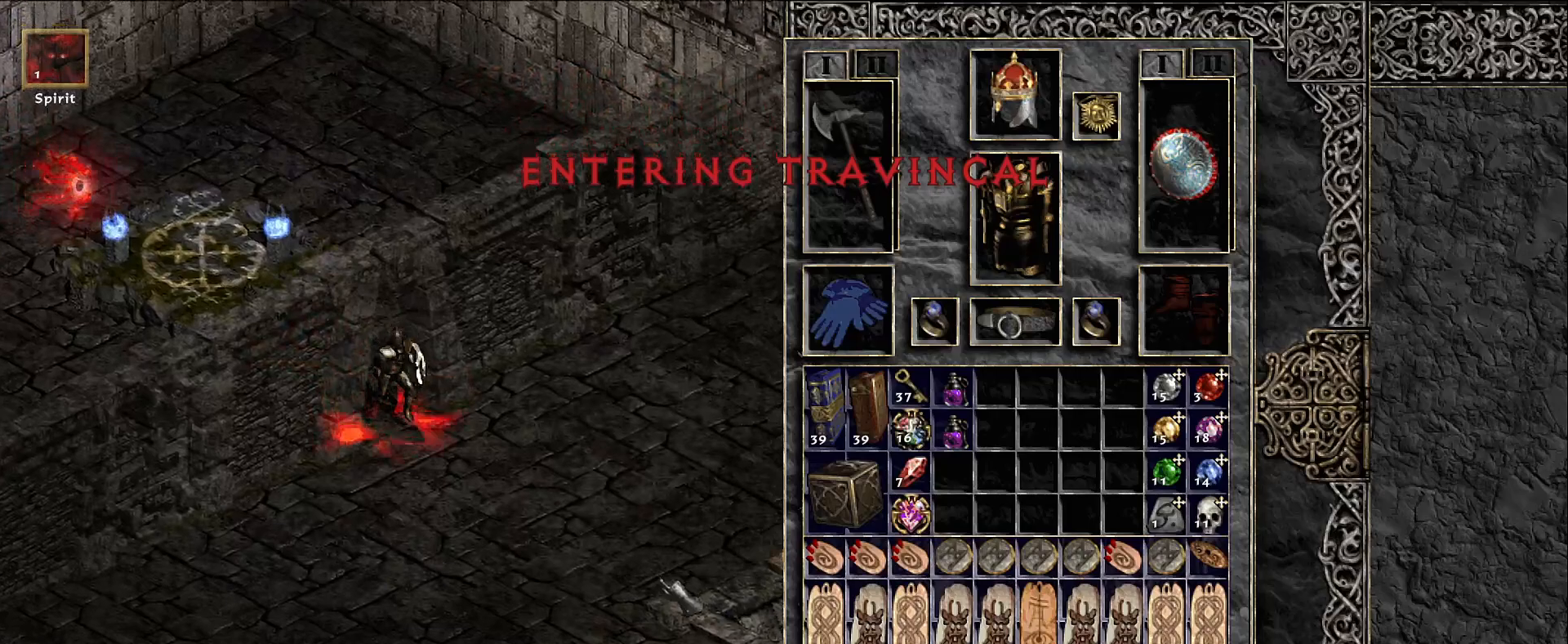
{"keys": [], "mouse": [], "events": [[116, "mouse_mb5", "up"], [150, "mouse_left", "down"], [266, "mouse_left", "up"], [366, "mouse_left", "down"], [466, "mouse_left", "up"]]}
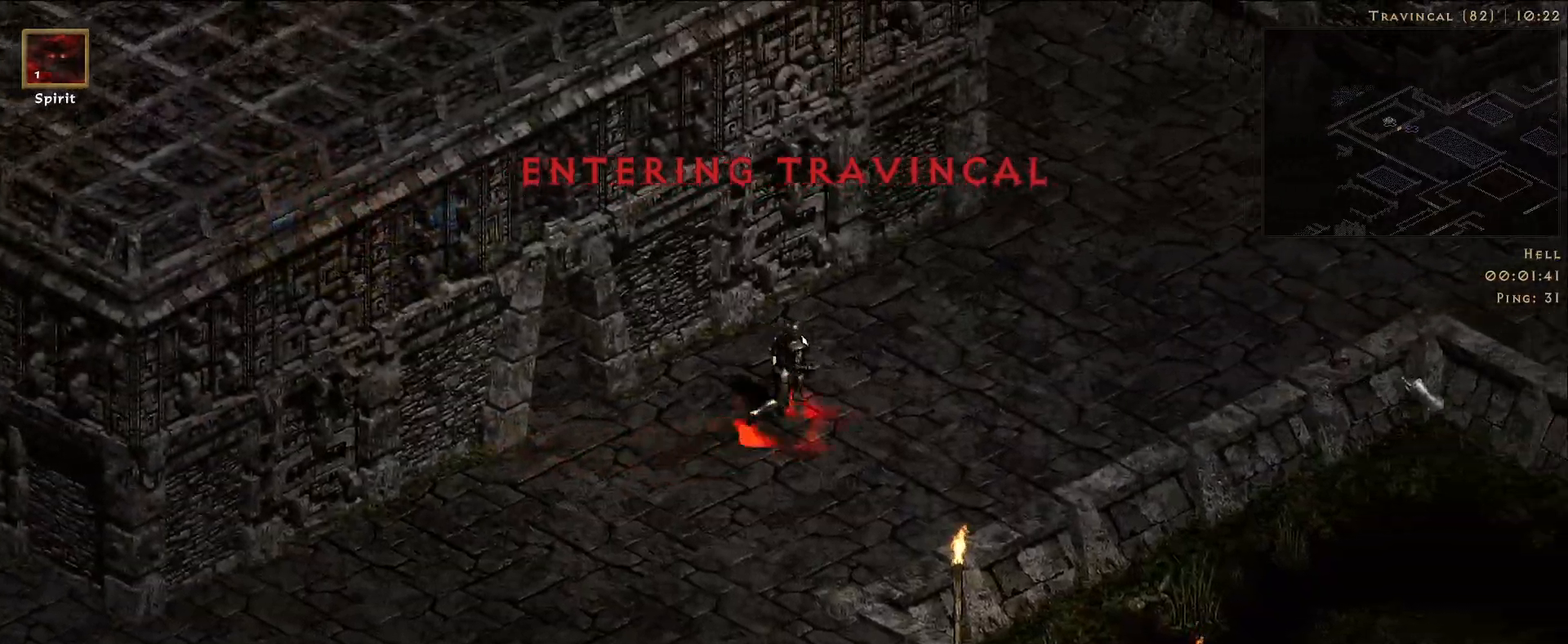
{"keys": [], "mouse": [], "events": [[100, "mouse_left", "down"], [216, "mouse_left", "up"], [316, "mouse_left", "down"], [433, "mouse_left", "up"]]}
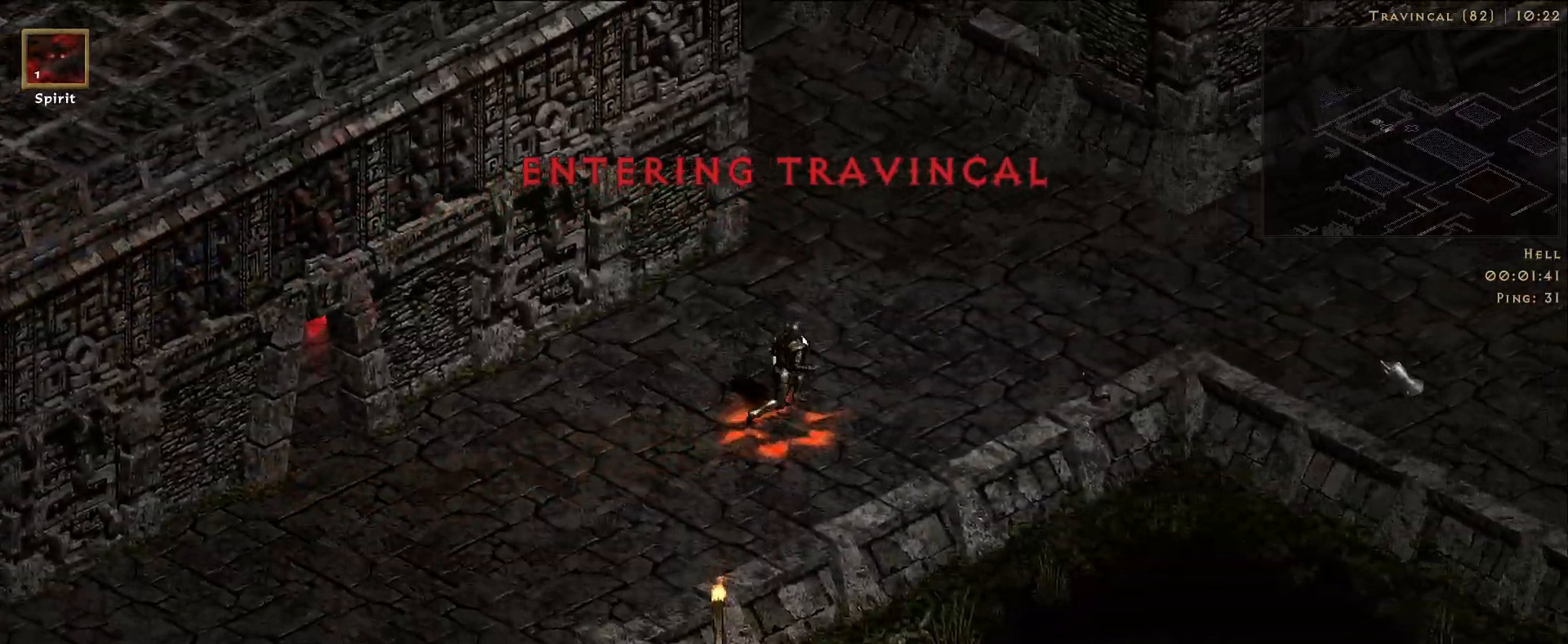
{"keys": [], "mouse": [], "events": [[250, "w", "down"], [366, "w", "up"]]}
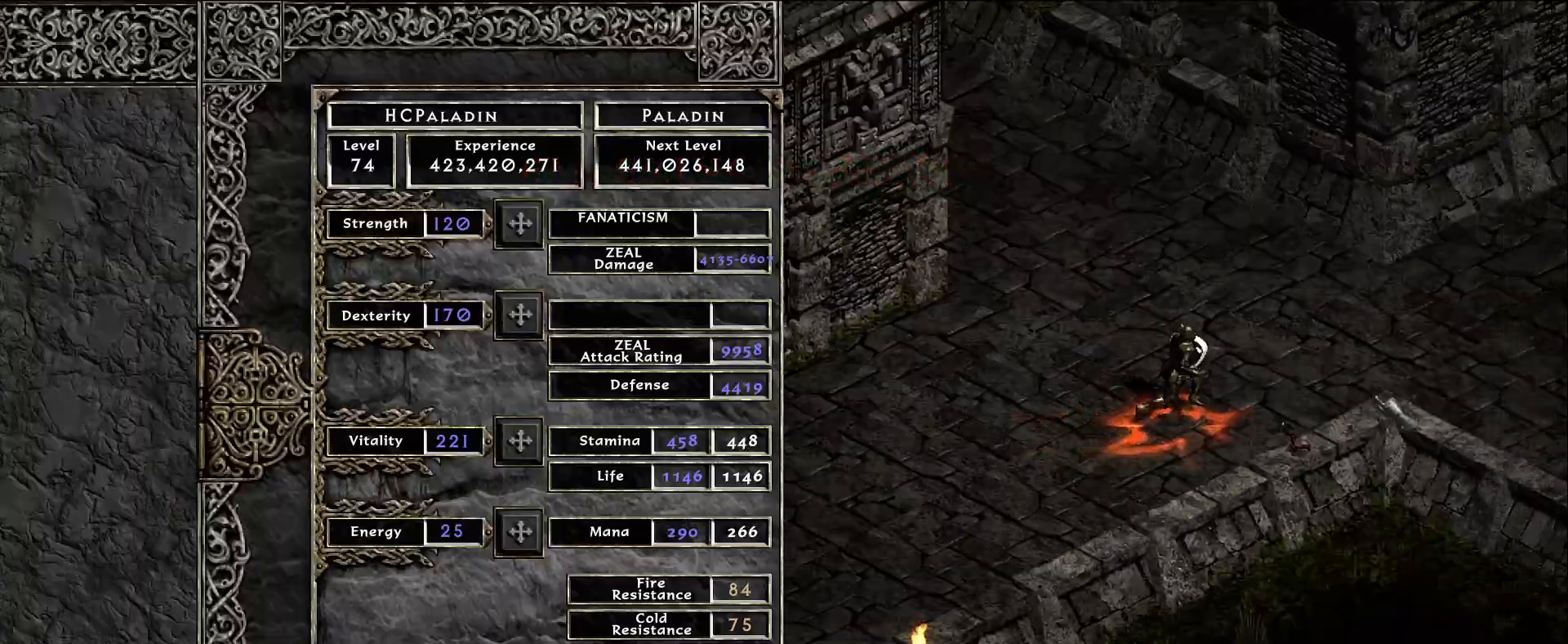
{"keys": [], "mouse": [], "events": [[233, "w", "down"], [333, "mouse_left", "down"], [350, "w", "up"], [433, "mouse_left", "up"]]}
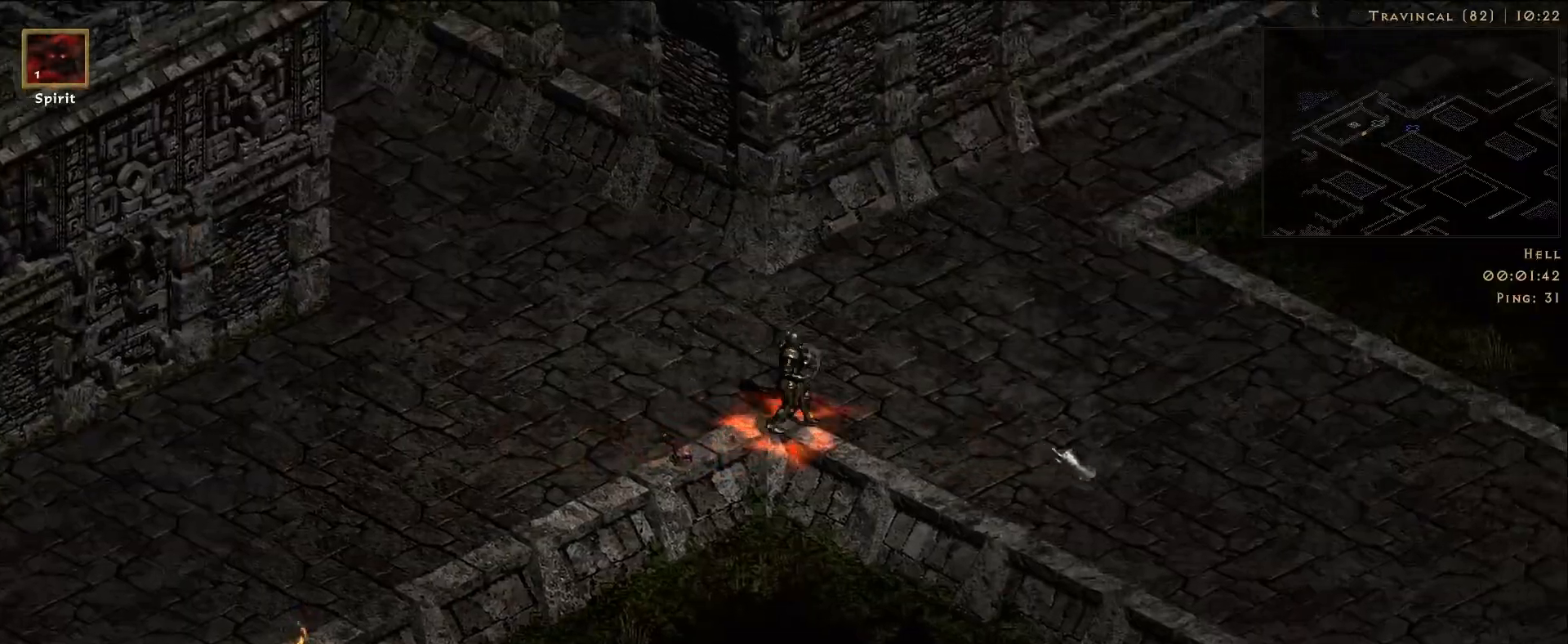
{"keys": [], "mouse": ["left"], "events": [[66, "mouse_left", "down"], [150, "mouse_left", "up"], [266, "mouse_left", "down"], [366, "mouse_left", "up"], [483, "mouse_left", "down"]]}
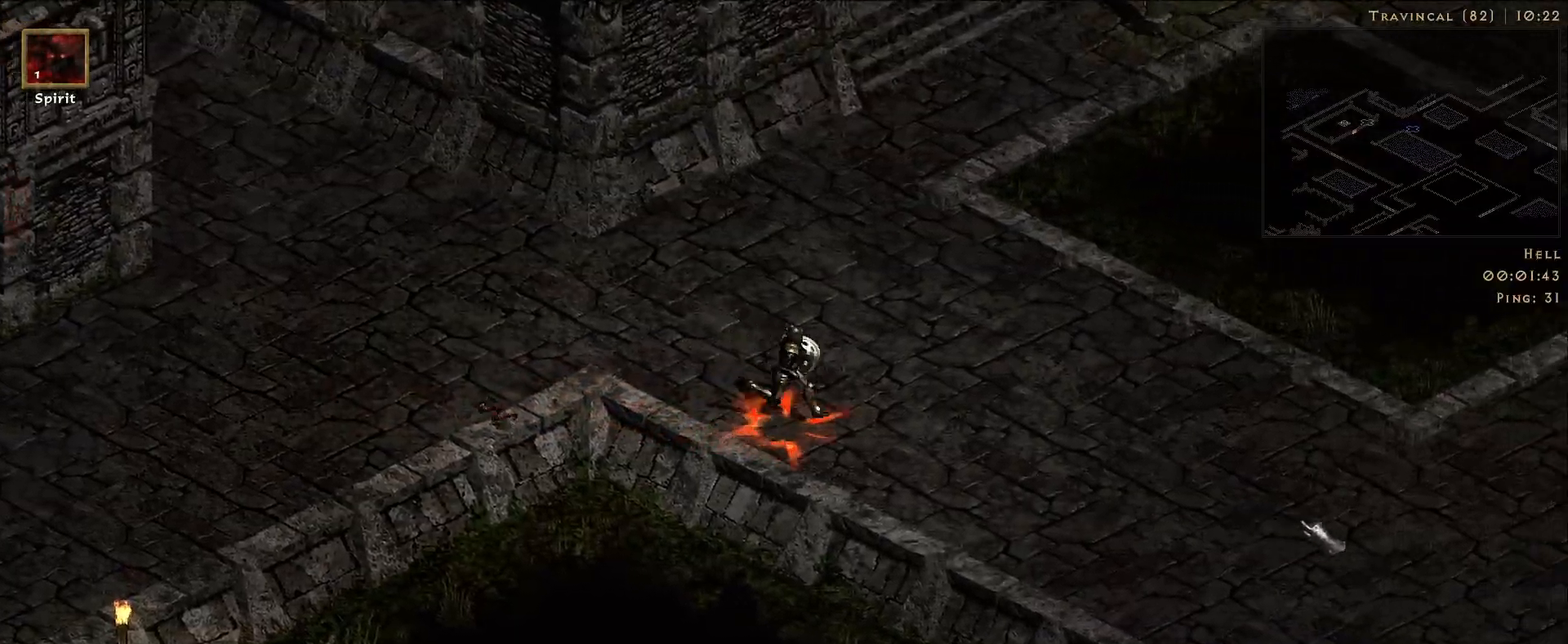
{"keys": [], "mouse": [], "events": [[100, "mouse_left", "up"]]}
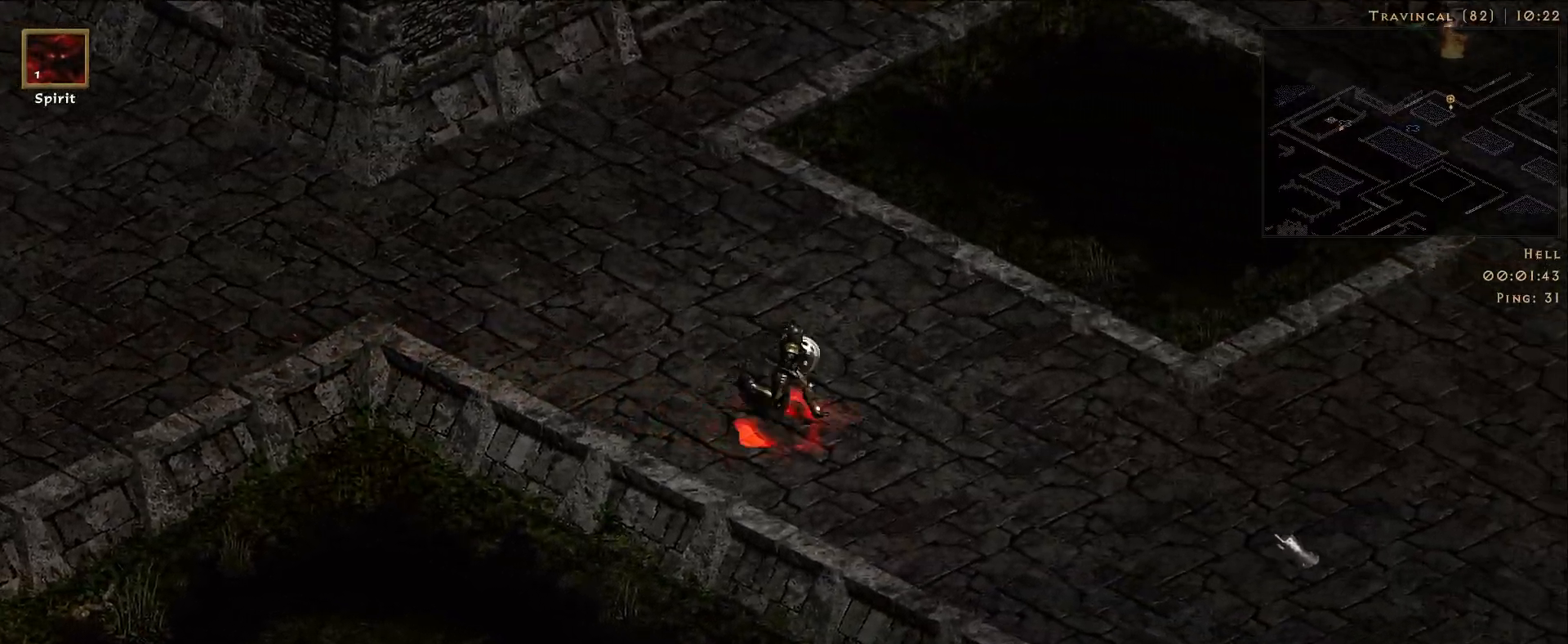
{"keys": [], "mouse": [], "events": [[16, "mouse_left", "down"], [100, "mouse_left", "up"], [216, "mouse_left", "down"], [333, "mouse_left", "up"]]}
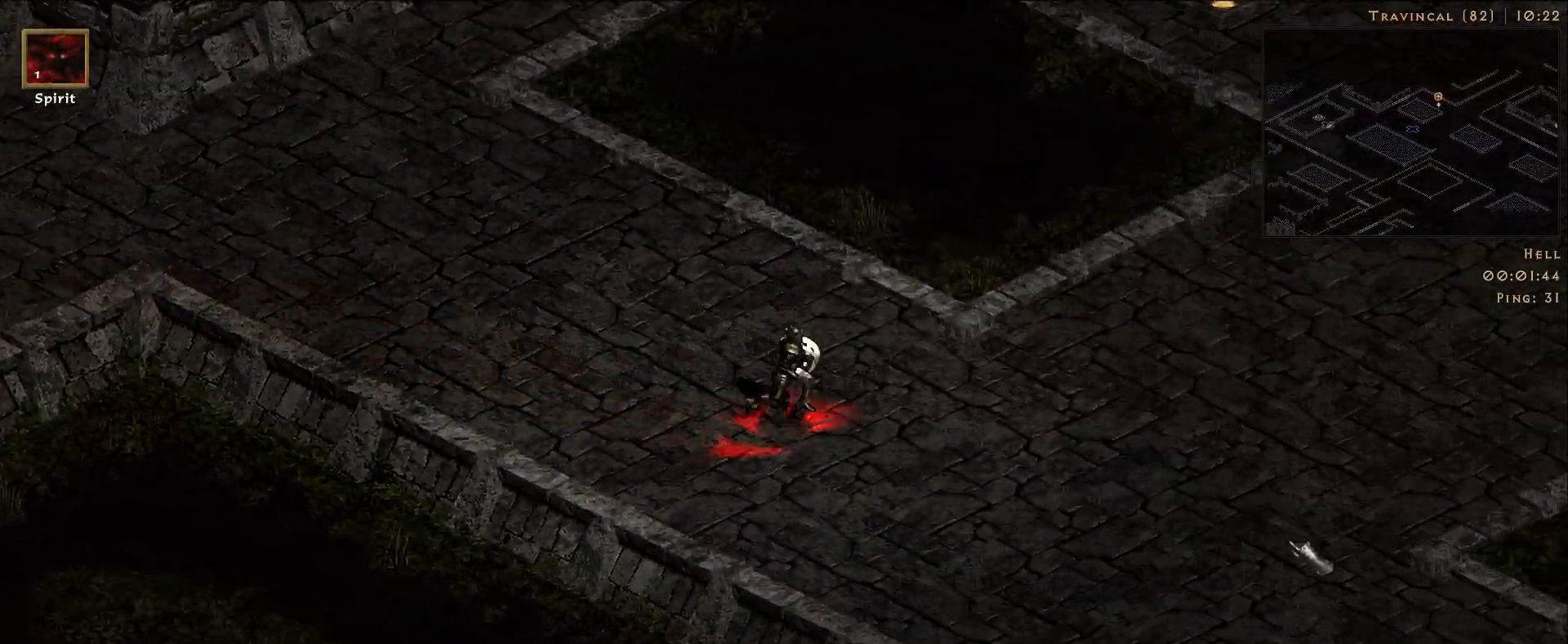
{"keys": [], "mouse": [], "events": [[300, "mouse_left", "down"], [400, "mouse_left", "up"]]}
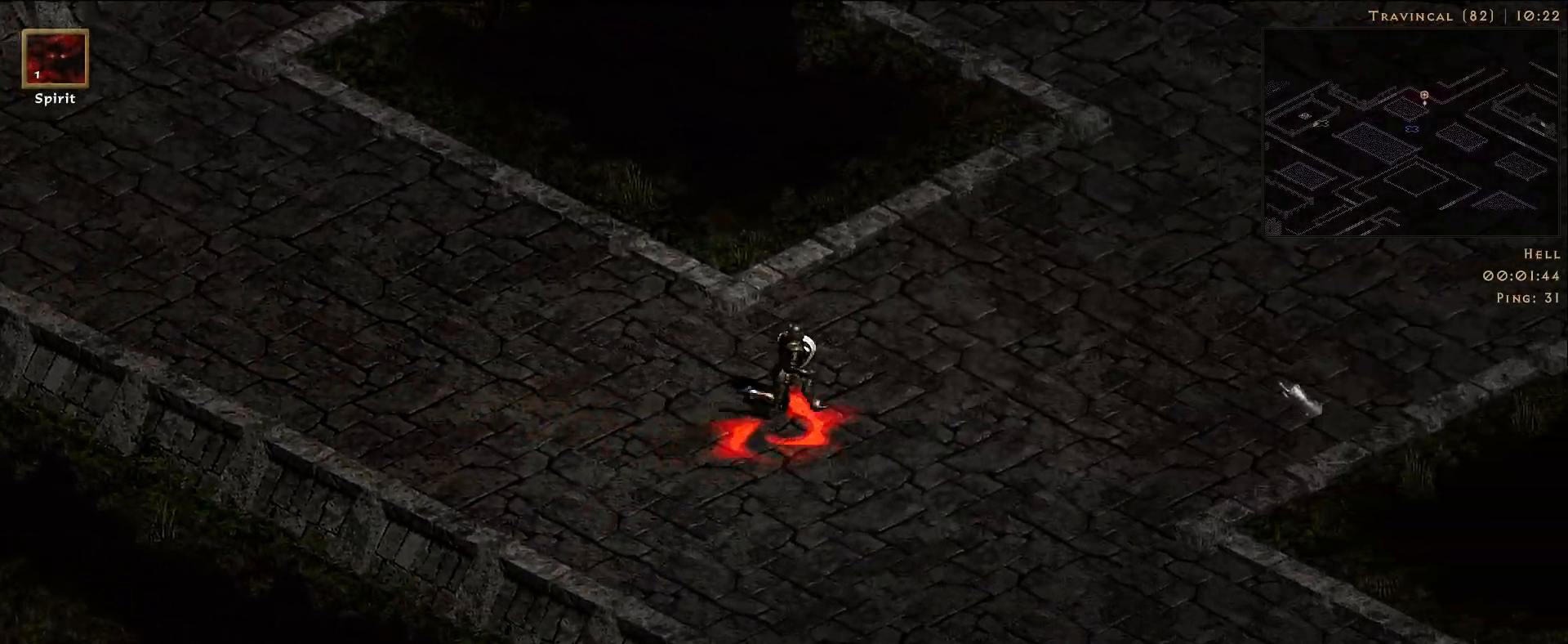
{"keys": [], "mouse": ["left"], "events": [[16, "mouse_left", "down"], [116, "mouse_left", "up"], [233, "mouse_left", "down"], [333, "mouse_left", "up"], [450, "mouse_left", "down"]]}
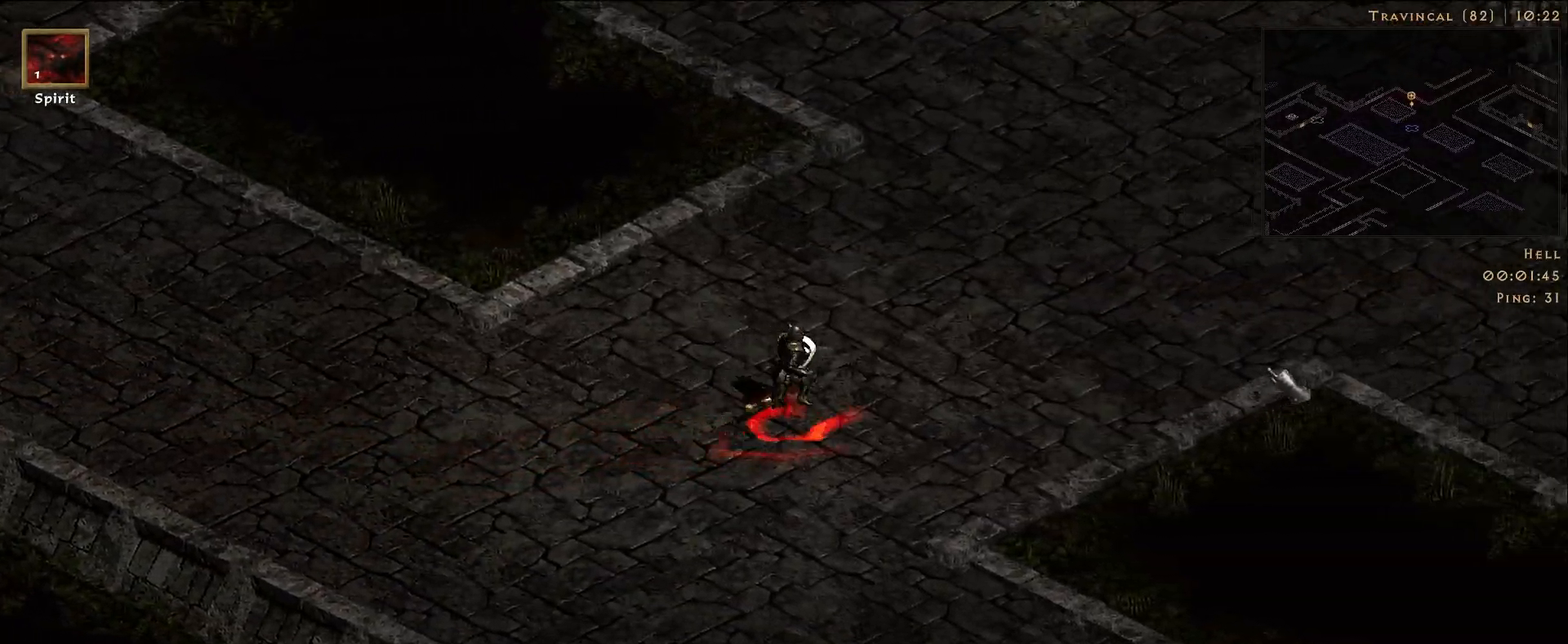
{"keys": ["f"], "mouse": [], "events": [[66, "mouse_left", "up"], [166, "mouse_left", "down"], [283, "mouse_left", "up"], [400, "f", "down"], [400, "mouse_left", "down"], [500, "mouse_left", "up"]]}
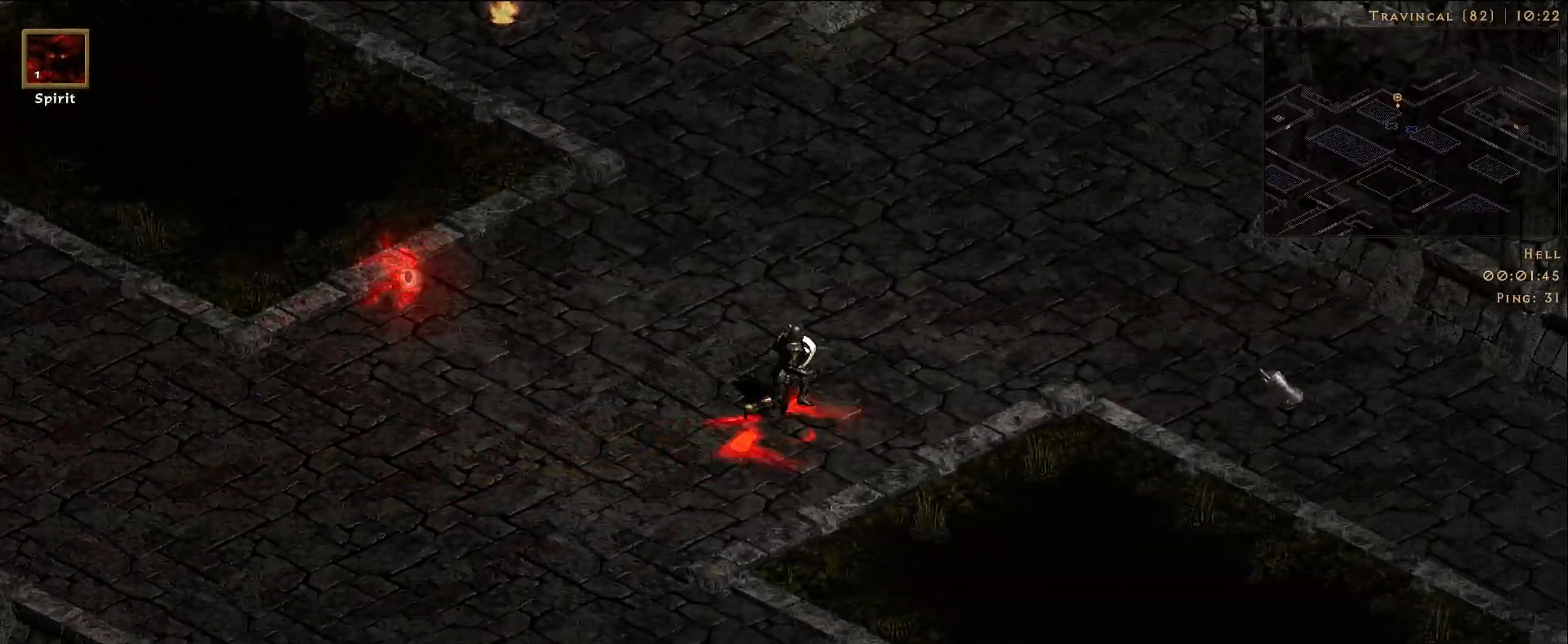
{"keys": [], "mouse": [], "events": [[33, "f", "up"], [183, "w", "down"], [333, "w", "up"]]}
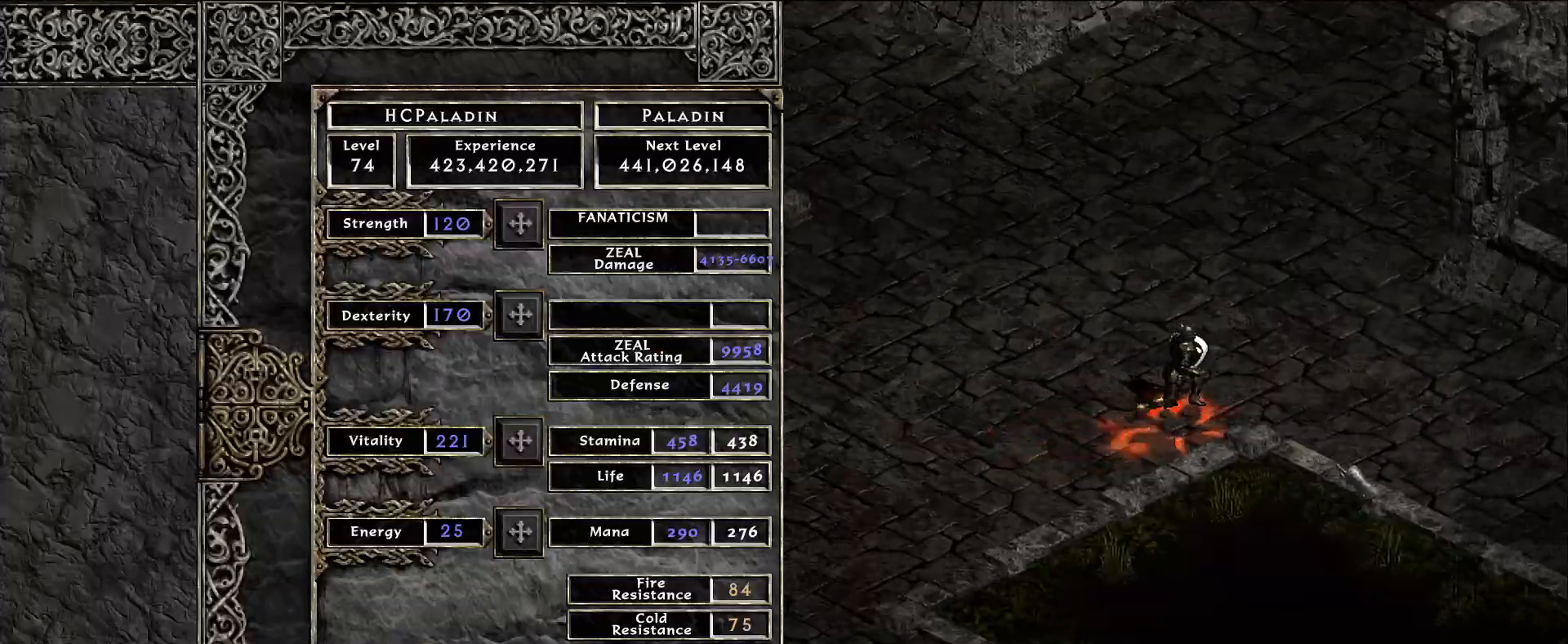
{"keys": [], "mouse": ["left"], "events": [[100, "mouse_left", "down"], [200, "mouse_left", "up"], [283, "w", "down"], [400, "w", "up"], [450, "mouse_left", "down"]]}